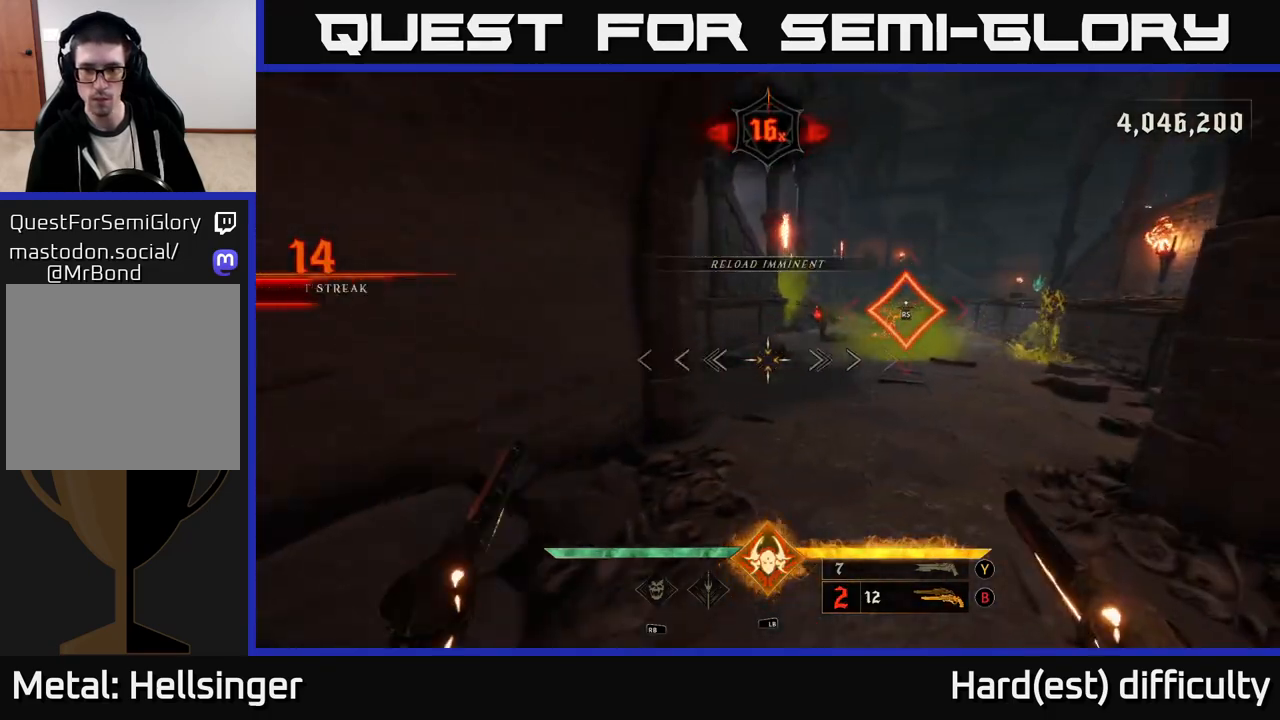
Gameplay with a controller (Xbox layout); each line is a JSON object with the inputs held at the frame after it. "events" lists button and stick changes between this image and that frame as [ms after this image, input, new state], when the widget could be followed in between.
{"buttons": [], "left_stick": "up-right", "right_stick": "center", "events": [[167, "A", "down"], [200, "L2", "down"], [300, "A", "up"], [383, "L2", "up"]]}
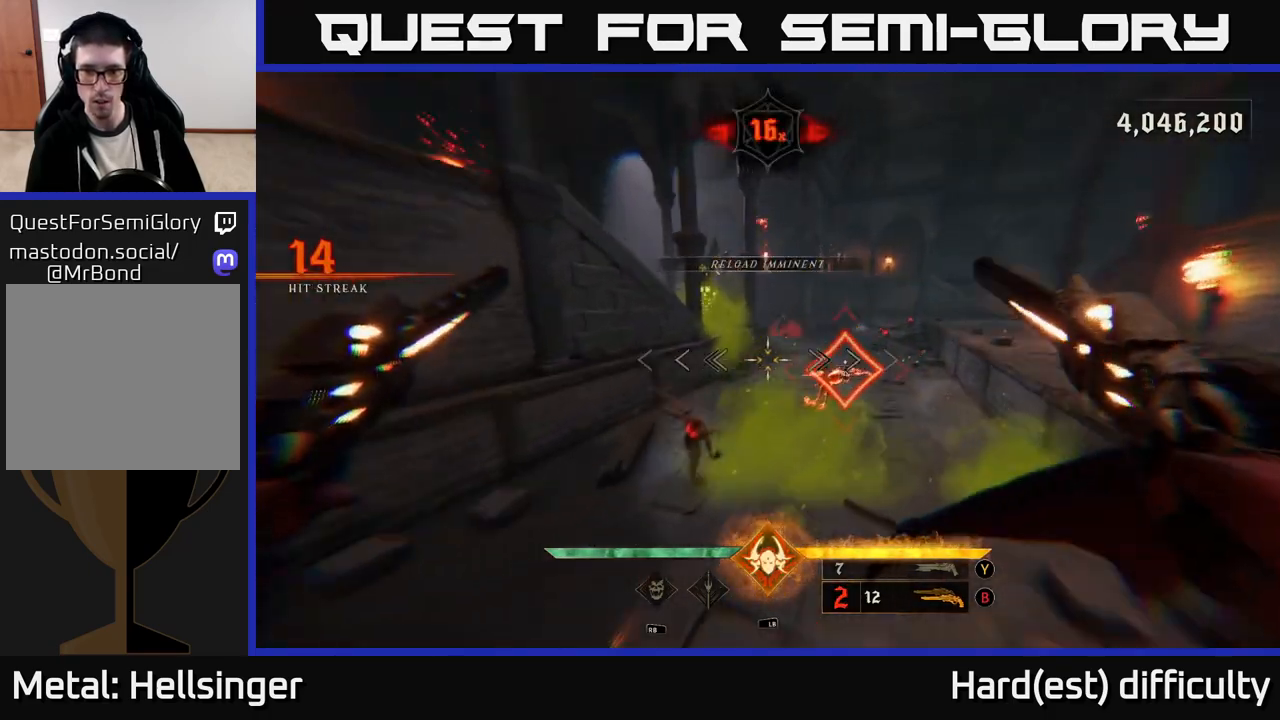
{"buttons": [], "left_stick": "down-right", "right_stick": "down-left", "events": [[100, "A", "down"], [100, "left_stick", "right"], [250, "A", "up"], [367, "right_stick", "down-left"], [450, "left_stick", "down-right"]]}
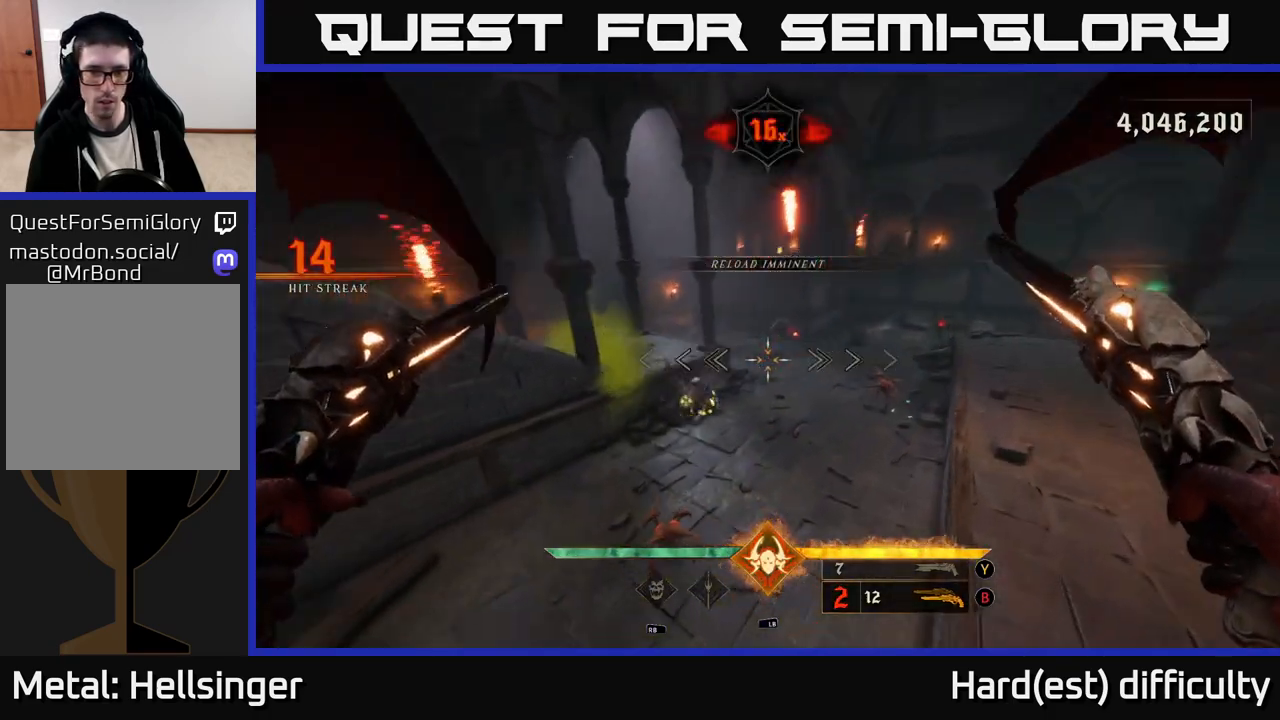
{"buttons": [], "left_stick": "up-right", "right_stick": "left", "events": [[33, "right_stick", "left"], [433, "left_stick", "up-right"]]}
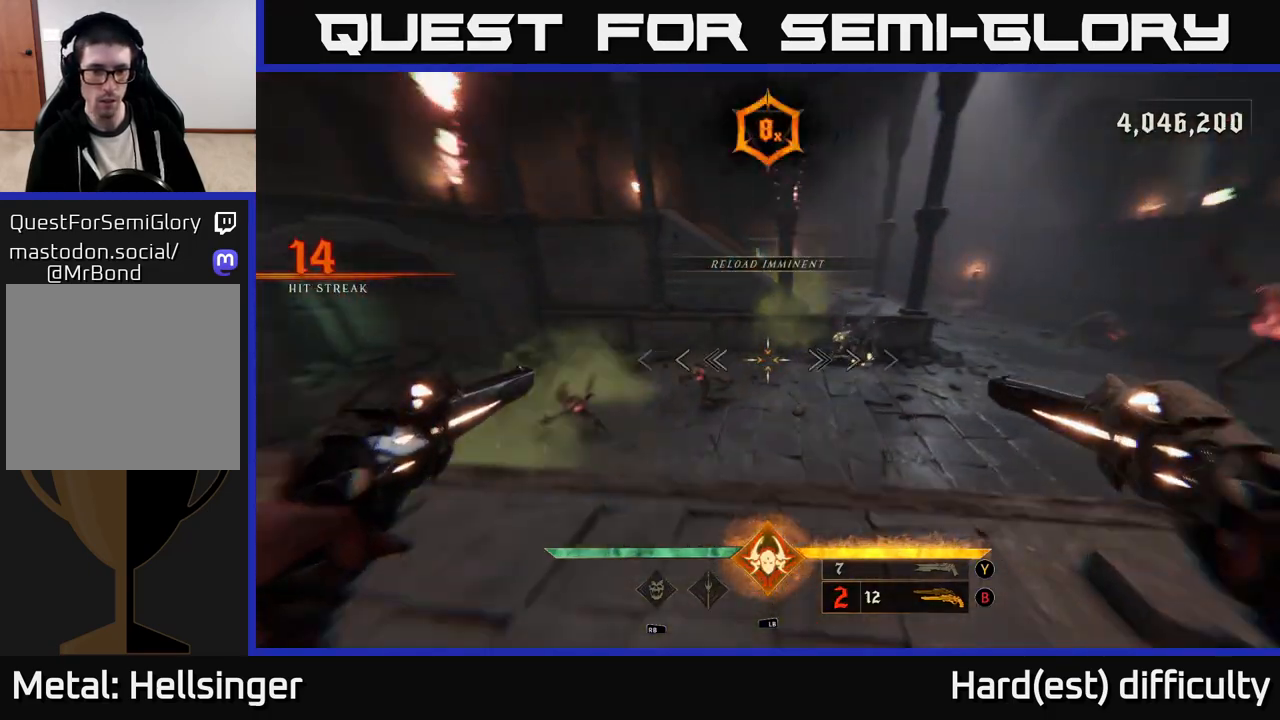
{"buttons": ["L1"], "left_stick": "right", "right_stick": "down-left", "events": [[67, "right_stick", "up"], [133, "right_stick", "center"], [317, "left_stick", "right"], [350, "right_stick", "left"], [383, "L1", "down"], [400, "R3", "down"], [417, "right_stick", "down-left"], [450, "R3", "up"]]}
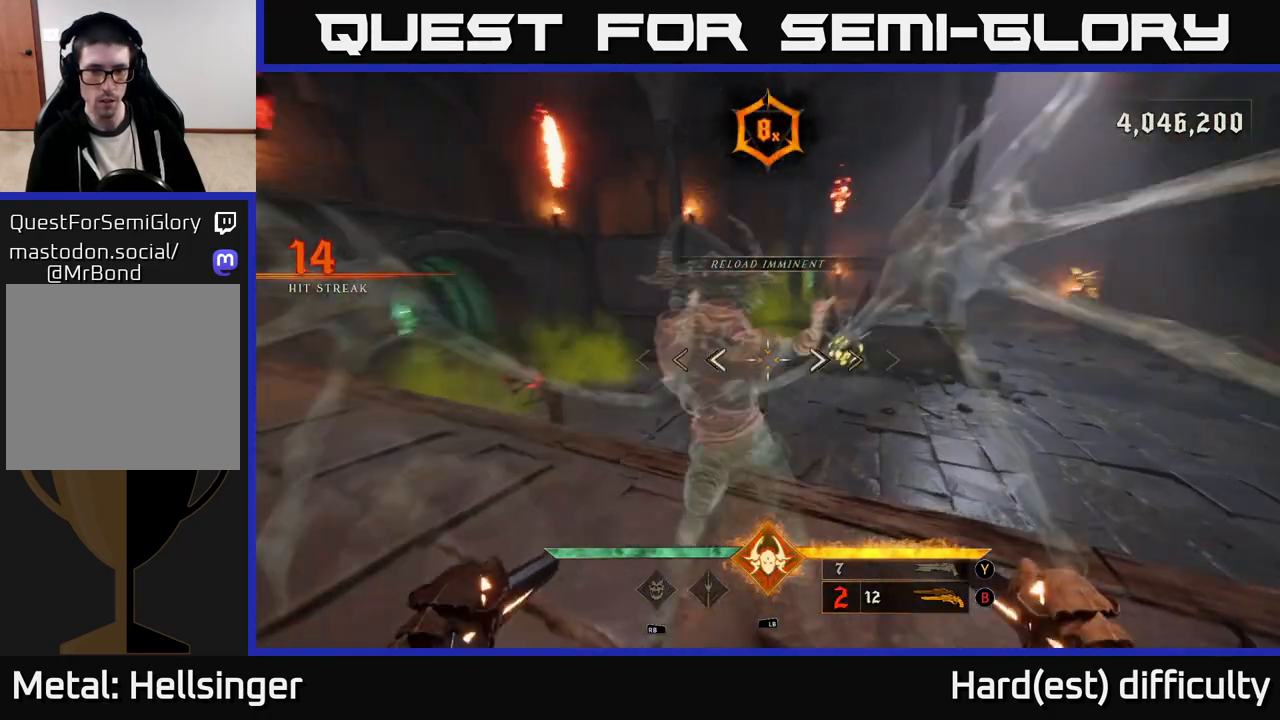
{"buttons": [], "left_stick": "right", "right_stick": "left", "events": [[17, "L1", "up"], [33, "right_stick", "center"], [67, "L2", "down"], [100, "A", "down"], [183, "L2", "up"], [200, "A", "up"], [433, "right_stick", "left"]]}
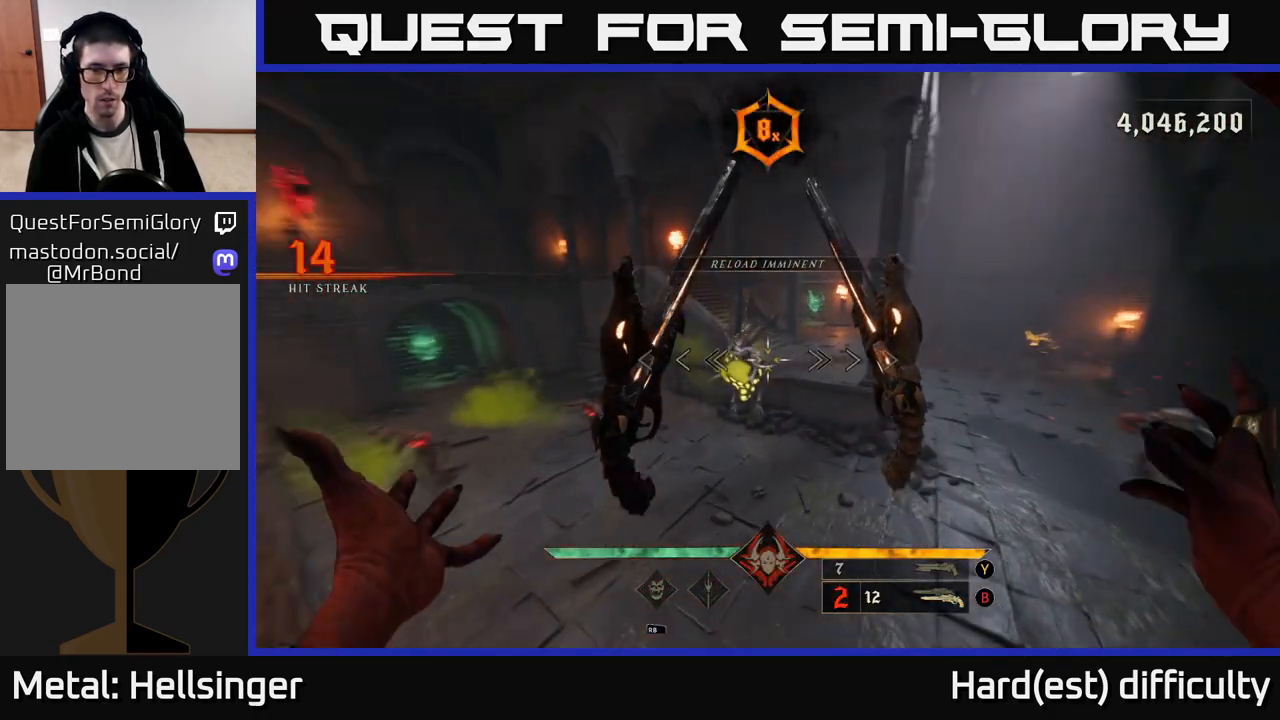
{"buttons": ["L2"], "left_stick": "down", "right_stick": "left", "events": [[200, "left_stick", "down-right"], [267, "right_stick", "center"], [383, "right_stick", "left"], [417, "left_stick", "down"], [433, "L2", "down"]]}
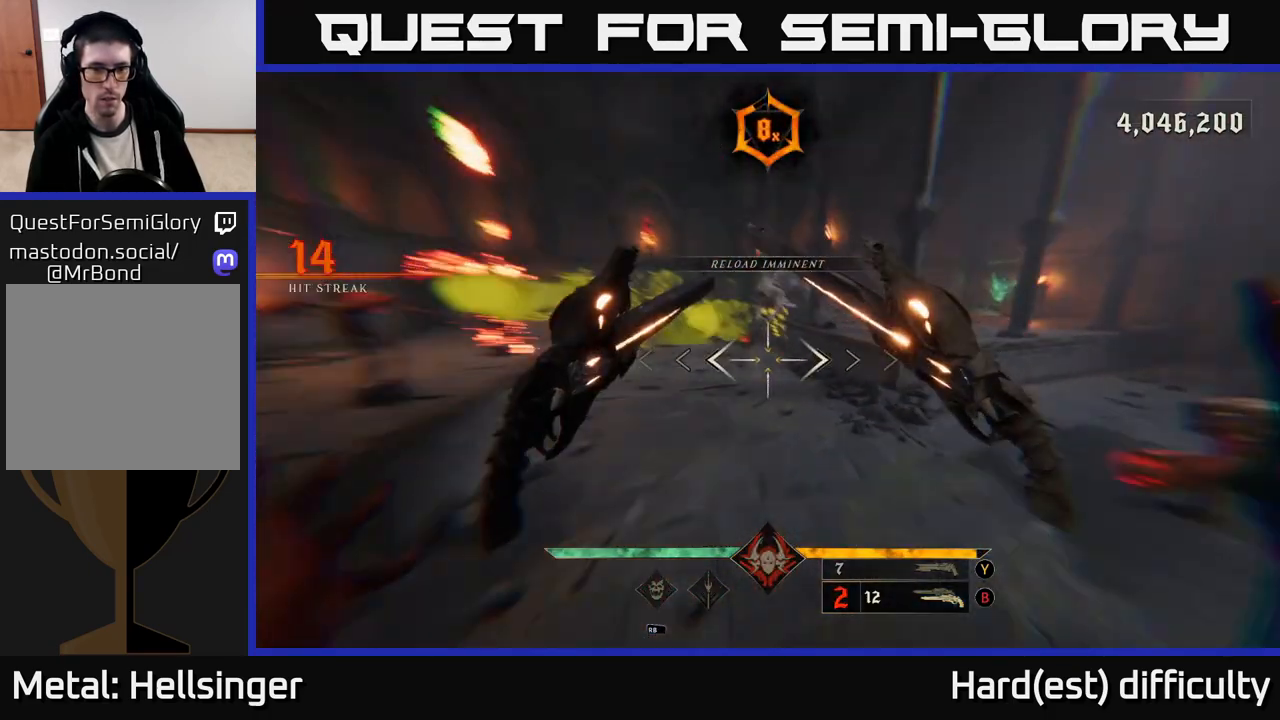
{"buttons": ["X"], "left_stick": "down-right", "right_stick": "center", "events": [[50, "L2", "up"], [83, "right_stick", "center"], [383, "A", "down"], [400, "X", "down"], [483, "left_stick", "down-right"], [500, "A", "up"]]}
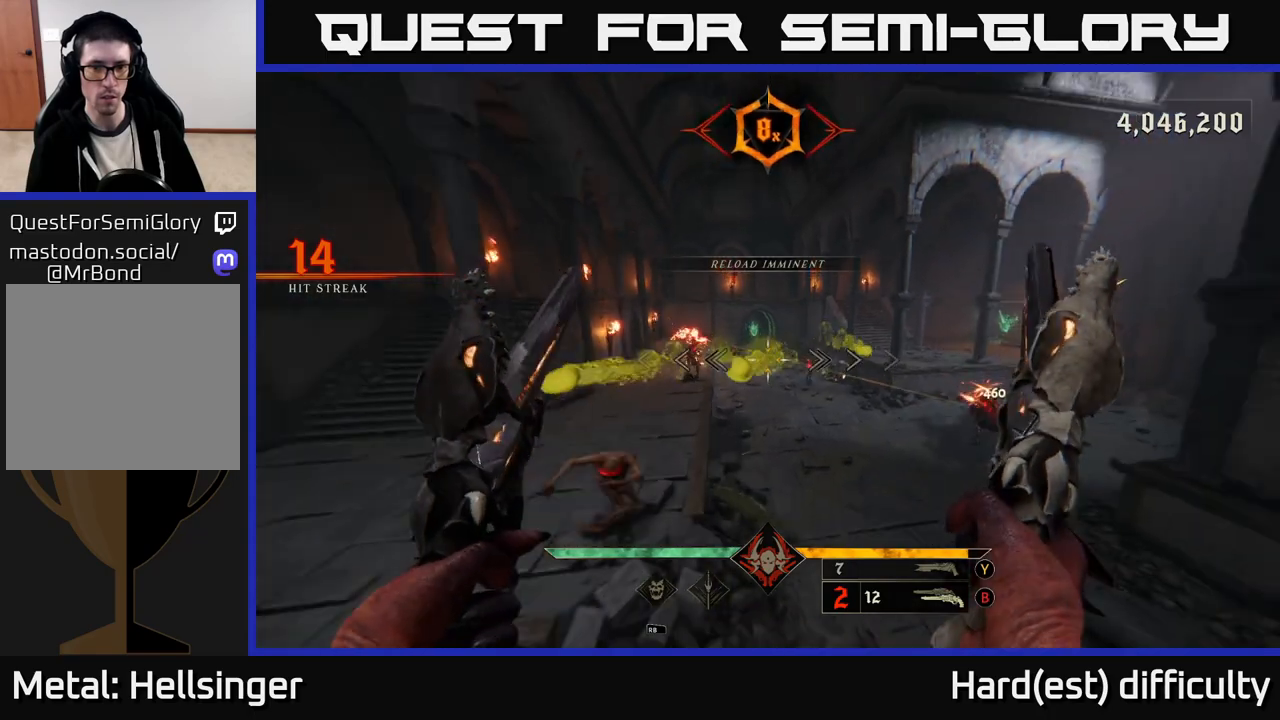
{"buttons": [], "left_stick": "right", "right_stick": "center", "events": [[17, "X", "up"], [150, "left_stick", "right"], [300, "X", "down"], [400, "X", "up"]]}
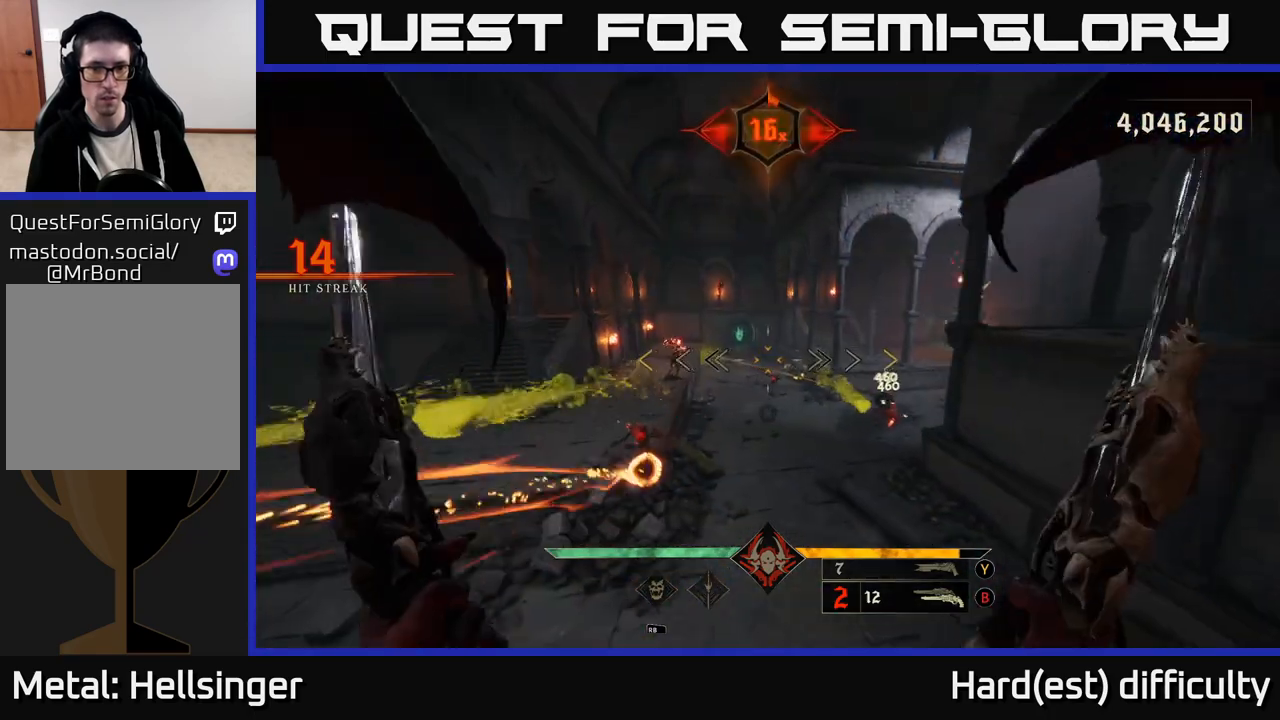
{"buttons": [], "left_stick": "up", "right_stick": "center", "events": [[100, "right_stick", "up-left"], [267, "left_stick", "up-right"], [317, "right_stick", "center"], [367, "left_stick", "up"]]}
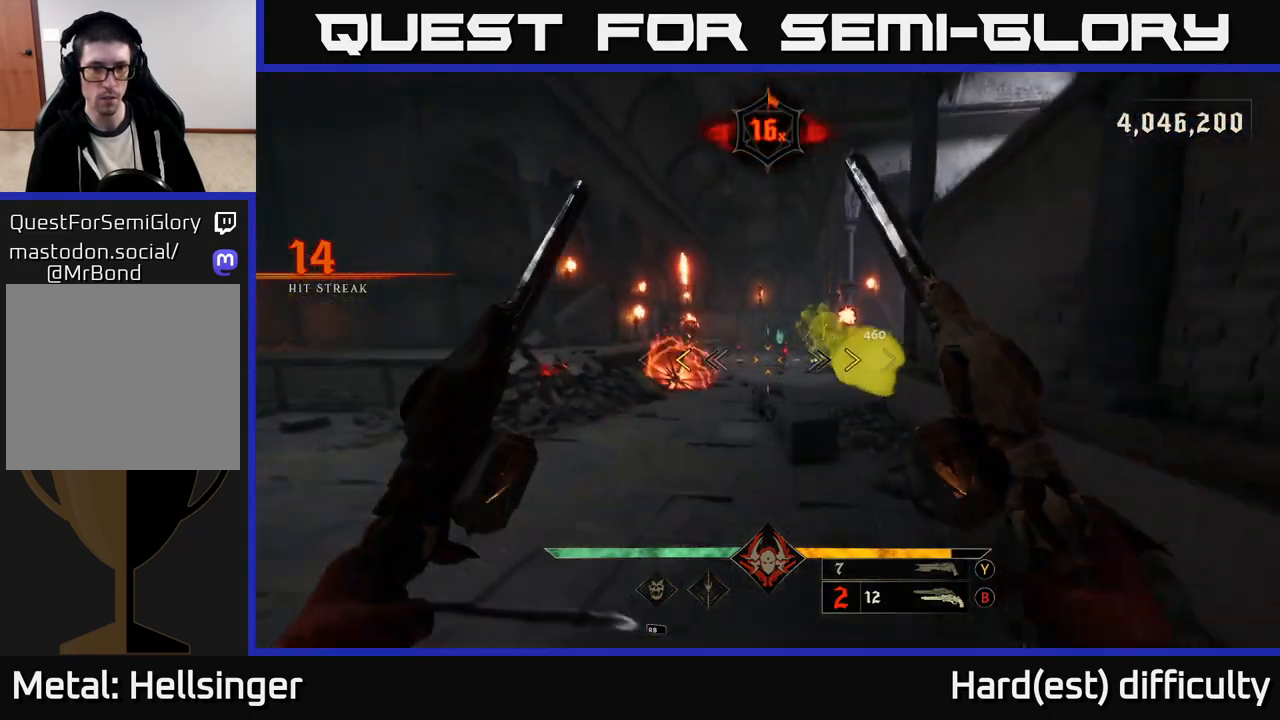
{"buttons": ["L2"], "left_stick": "left", "right_stick": "center", "events": [[17, "right_stick", "up"], [33, "left_stick", "left"], [150, "right_stick", "center"], [367, "X", "down"], [433, "L2", "down"], [450, "X", "up"]]}
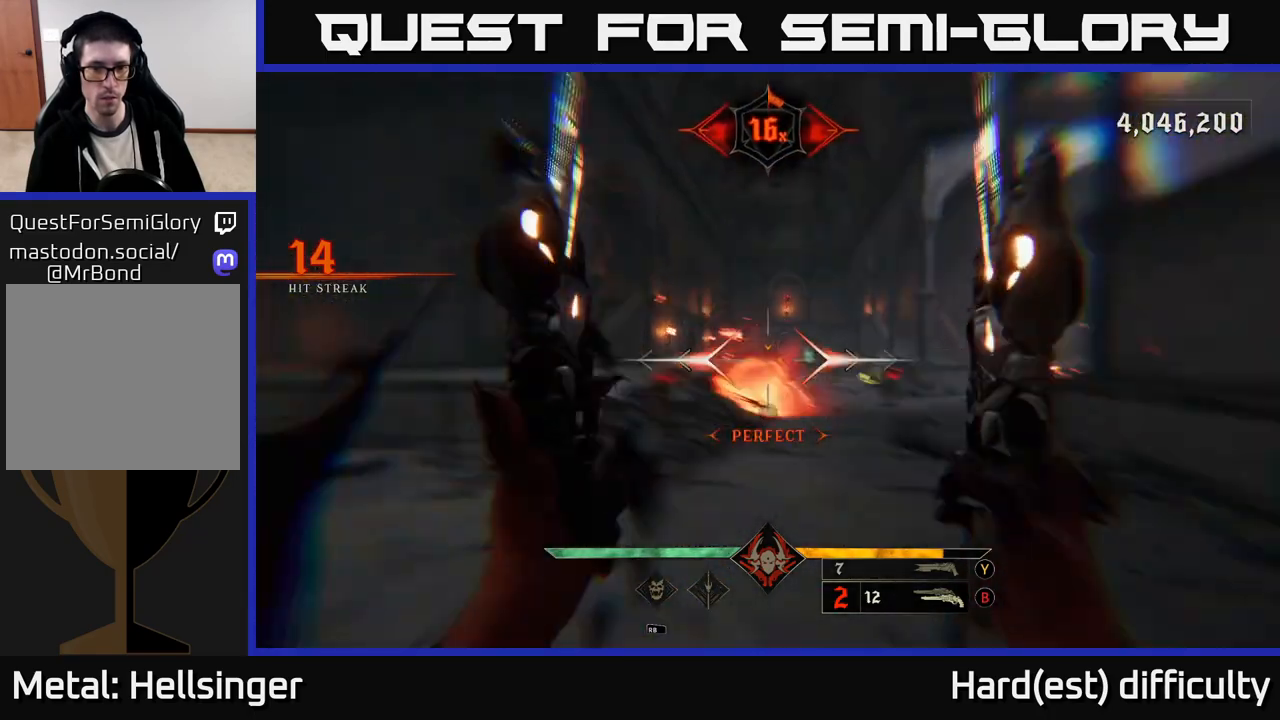
{"buttons": [], "left_stick": "left", "right_stick": "right", "events": [[67, "L2", "up"], [283, "right_stick", "right"], [383, "R2", "down"], [467, "R2", "up"]]}
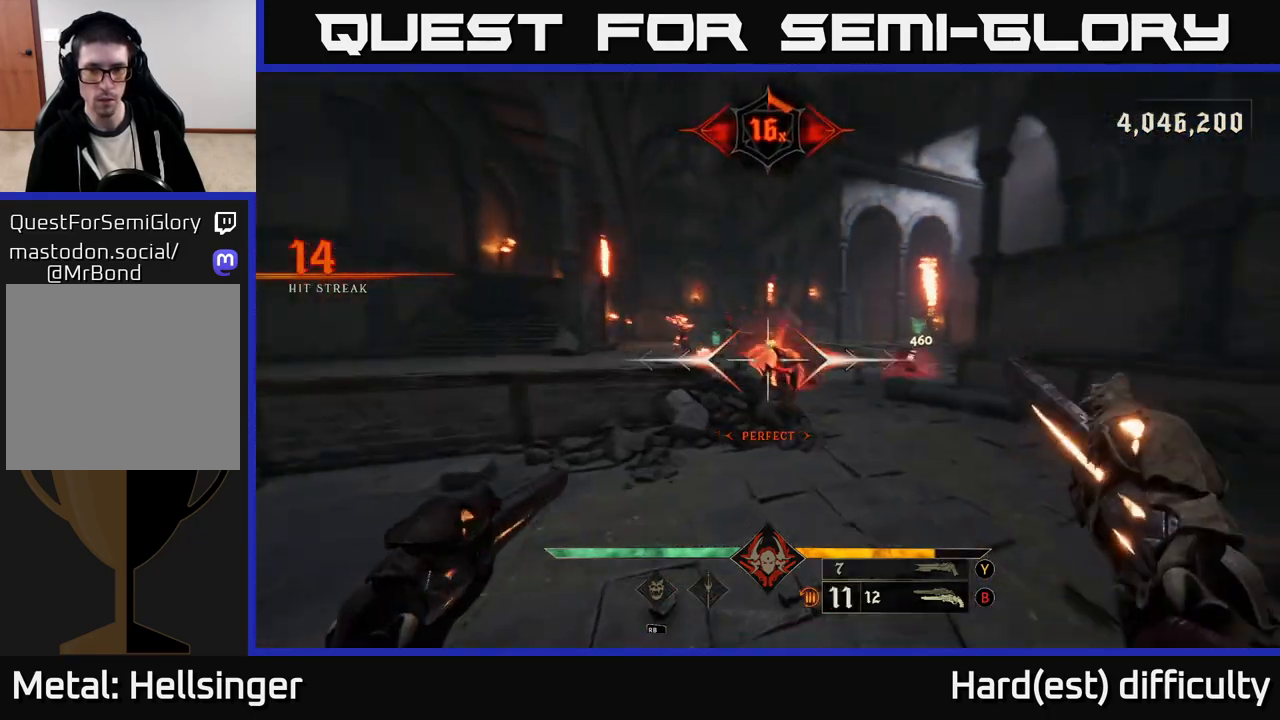
{"buttons": [], "left_stick": "left", "right_stick": "center", "events": [[100, "right_stick", "center"], [267, "left_stick", "center"], [333, "right_stick", "up-right"], [367, "R2", "down"], [400, "left_stick", "left"], [433, "R2", "up"], [433, "right_stick", "center"]]}
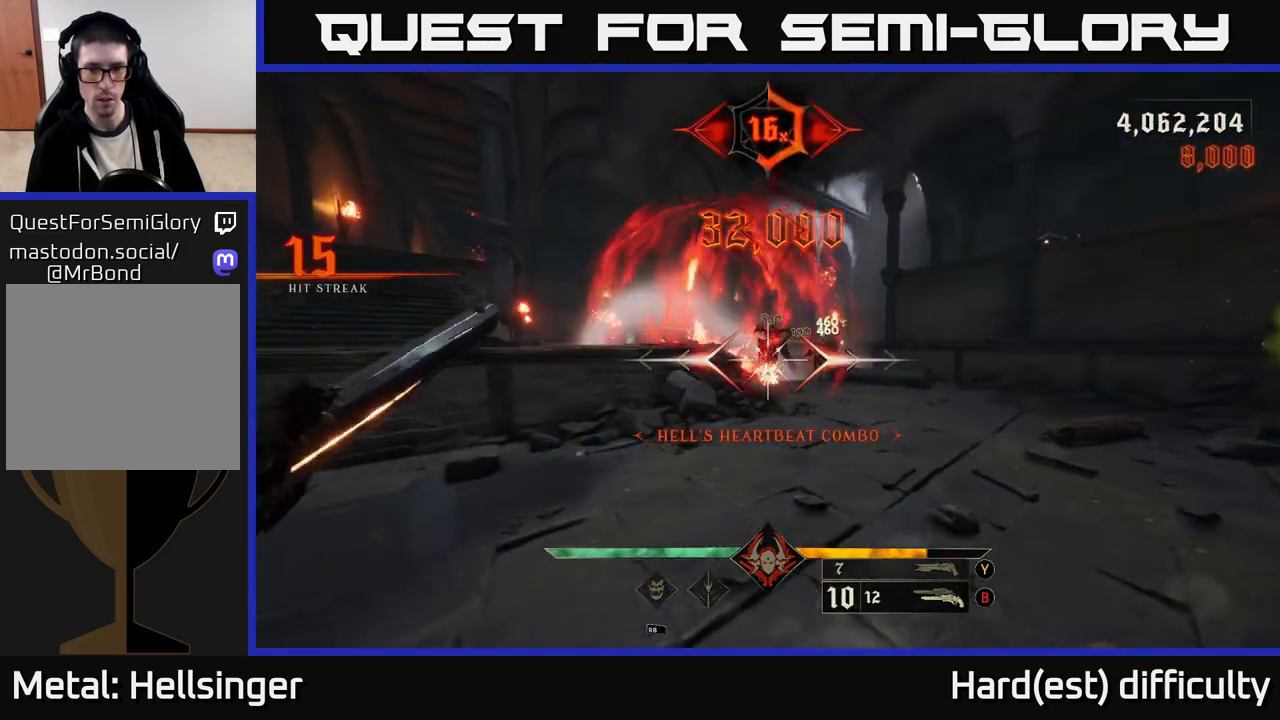
{"buttons": [], "left_stick": "center", "right_stick": "center", "events": [[67, "left_stick", "center"], [183, "right_stick", "right"], [300, "left_stick", "down-left"], [383, "R2", "down"], [400, "right_stick", "center"], [433, "R2", "up"], [467, "left_stick", "center"]]}
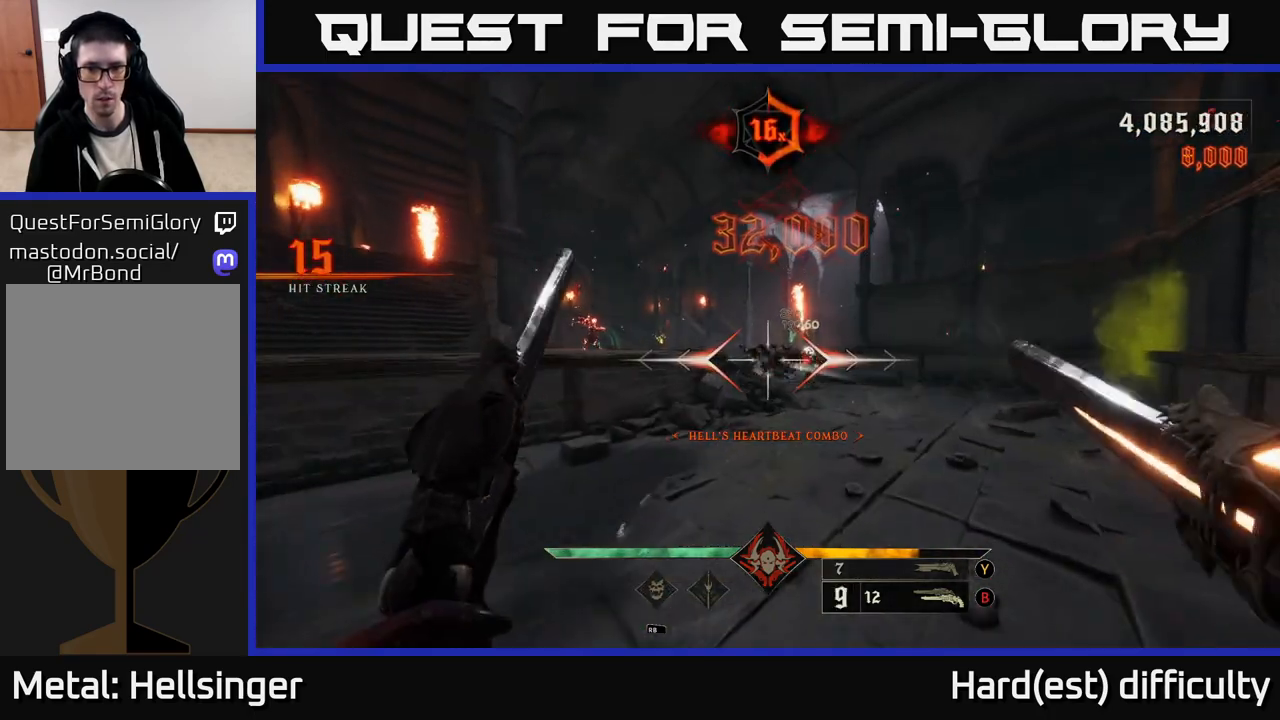
{"buttons": [], "left_stick": "center", "right_stick": "center", "events": [[100, "right_stick", "right"], [300, "left_stick", "left"], [317, "right_stick", "center"], [350, "R2", "down"], [417, "R2", "up"], [483, "left_stick", "center"]]}
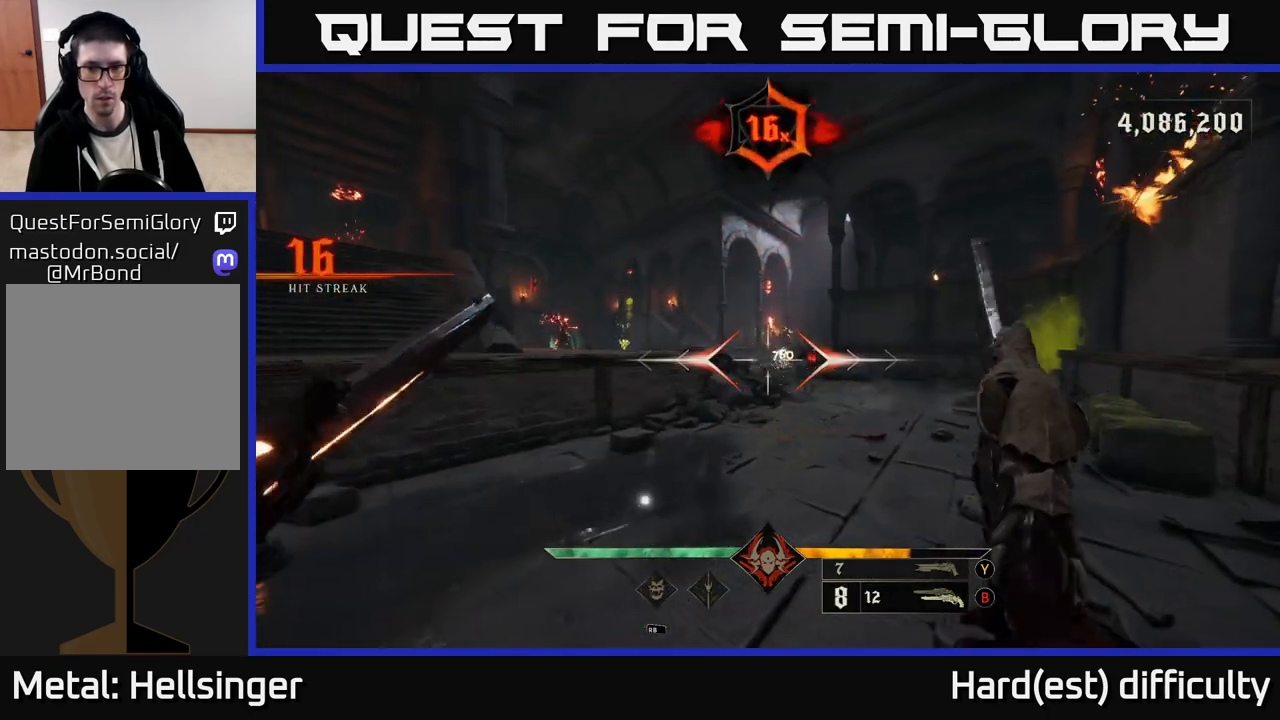
{"buttons": [], "left_stick": "up-left", "right_stick": "center", "events": [[233, "left_stick", "up-left"], [333, "left_stick", "up"], [367, "R2", "down"], [383, "right_stick", "up-right"], [433, "left_stick", "up-left"], [450, "R2", "up"], [467, "right_stick", "center"]]}
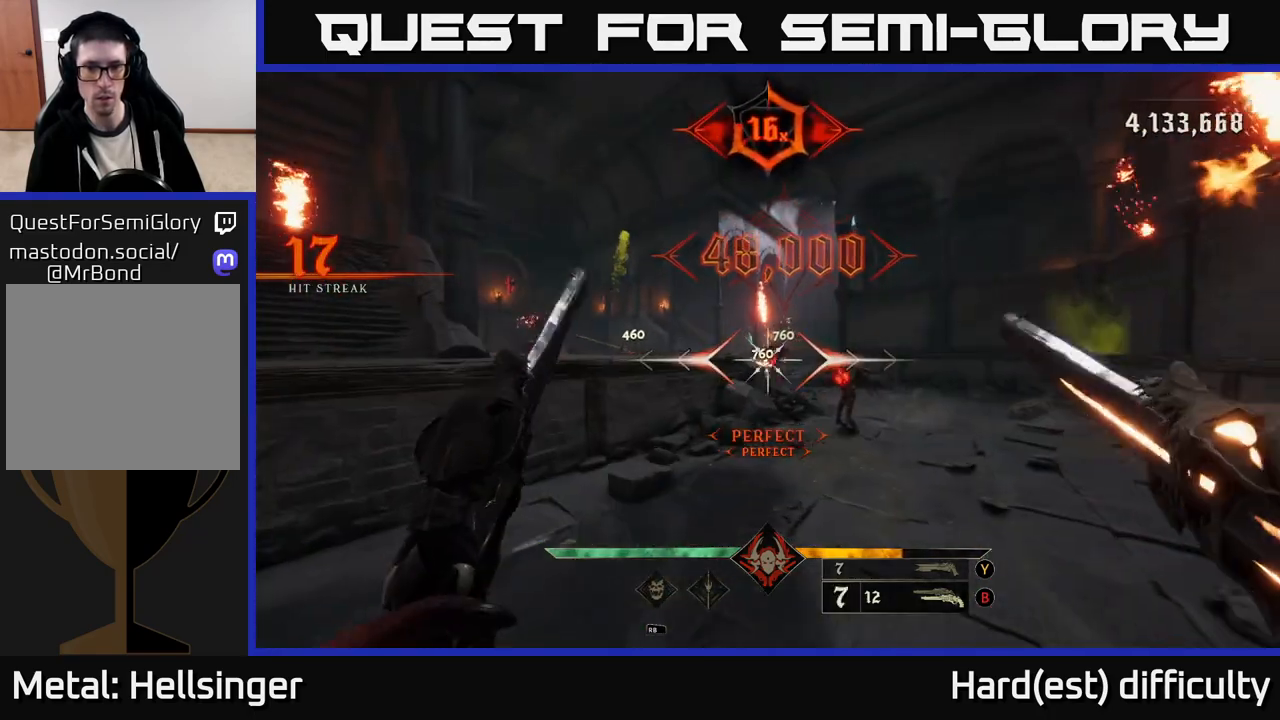
{"buttons": [], "left_stick": "down", "right_stick": "center", "events": [[33, "left_stick", "left"], [100, "right_stick", "right"], [283, "left_stick", "down-left"], [317, "R2", "down"], [450, "R2", "up"], [467, "left_stick", "down"], [483, "right_stick", "center"]]}
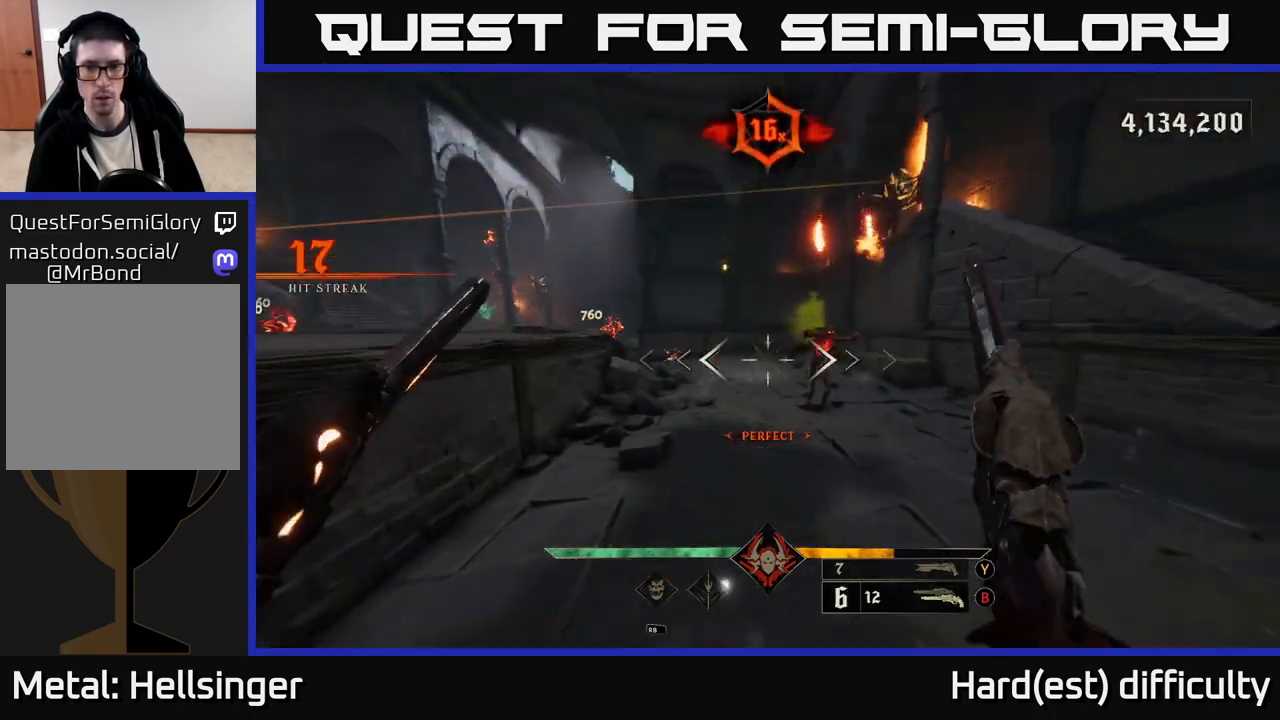
{"buttons": [], "left_stick": "down", "right_stick": "center", "events": [[217, "left_stick", "down-right"], [233, "right_stick", "right"], [367, "R2", "down"], [383, "left_stick", "left"], [417, "right_stick", "center"], [450, "R2", "up"], [483, "left_stick", "down"]]}
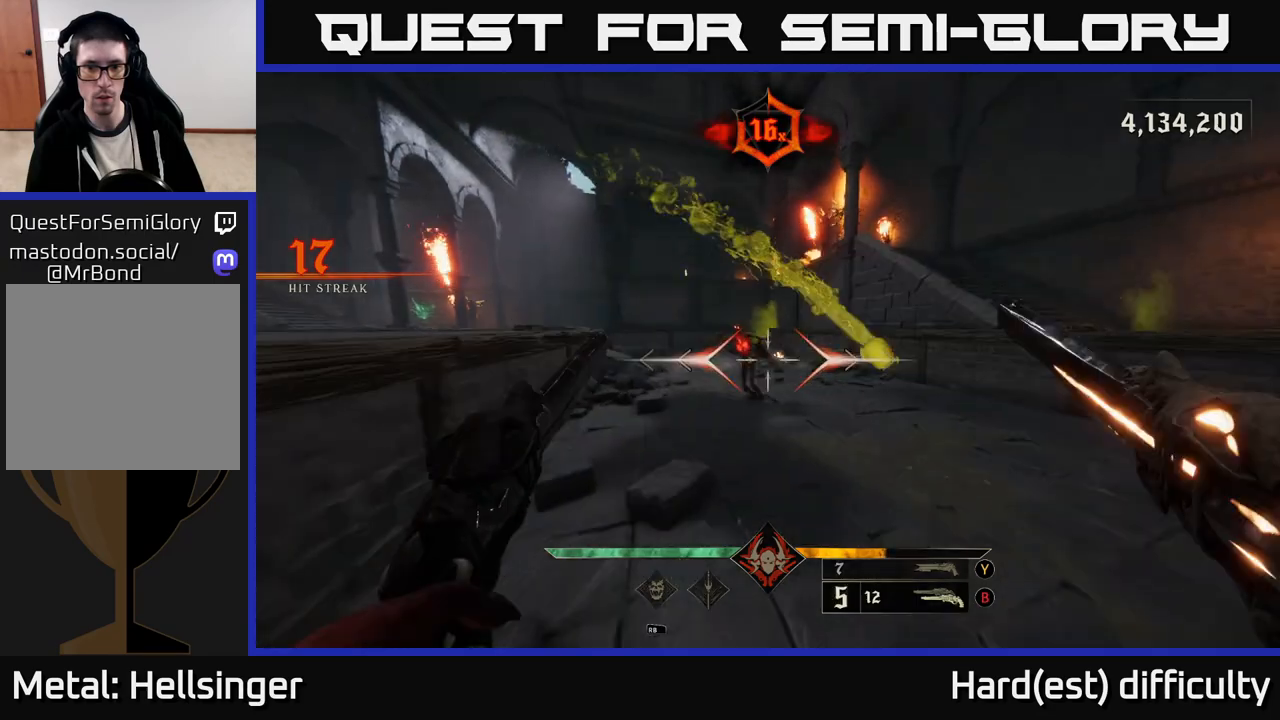
{"buttons": [], "left_stick": "center", "right_stick": "center", "events": [[100, "left_stick", "center"], [267, "left_stick", "left"], [283, "right_stick", "left"], [367, "left_stick", "down-right"], [383, "R2", "down"], [417, "right_stick", "center"], [467, "R2", "up"], [500, "left_stick", "center"]]}
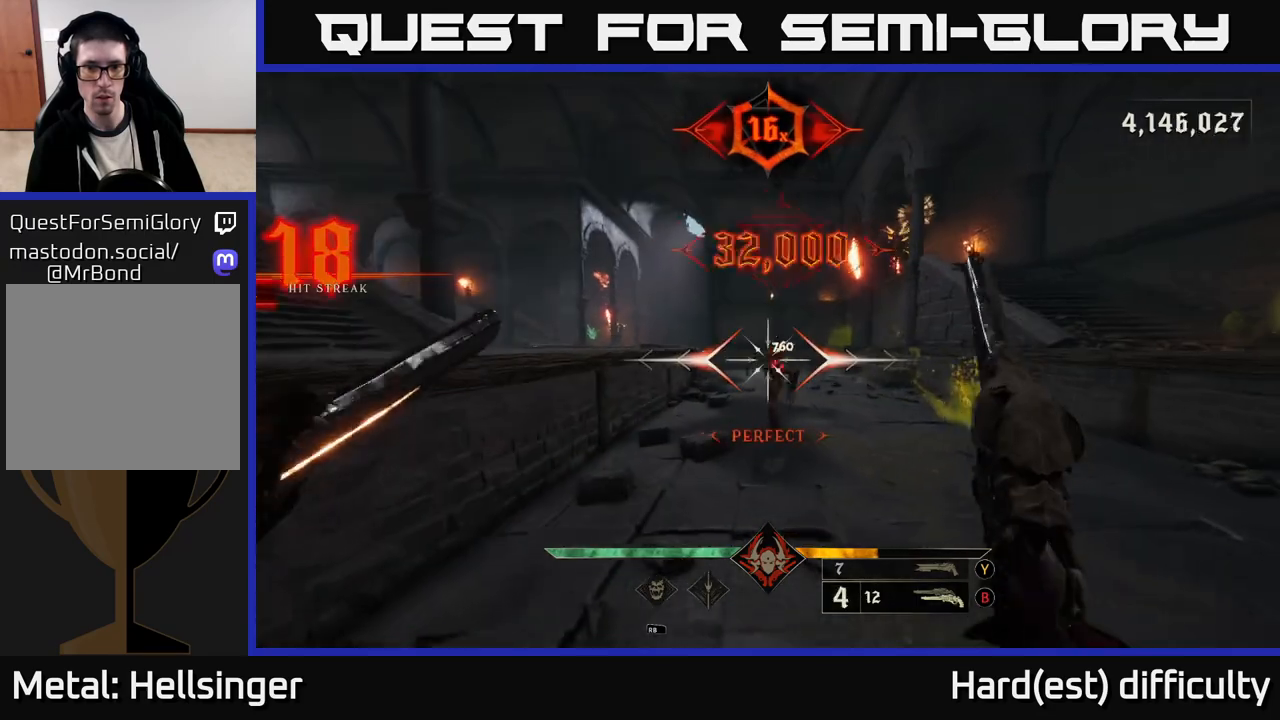
{"buttons": ["R2"], "left_stick": "right", "right_stick": "center", "events": [[317, "right_stick", "left"], [333, "left_stick", "down-left"], [383, "left_stick", "down-right"], [400, "R2", "down"], [433, "left_stick", "right"], [500, "right_stick", "center"]]}
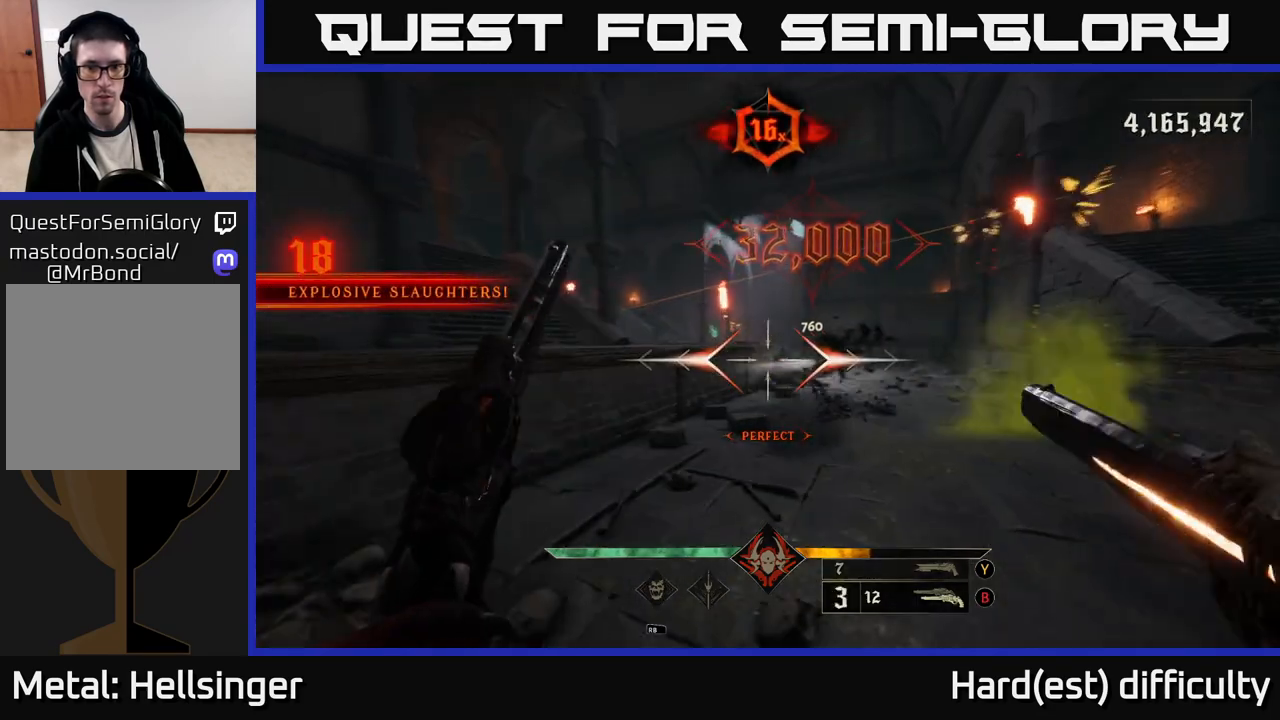
{"buttons": ["A"], "left_stick": "right", "right_stick": "center", "events": [[33, "R2", "up"], [50, "left_stick", "up-right"], [267, "left_stick", "right"], [300, "A", "down"], [350, "A", "up"], [433, "A", "down"]]}
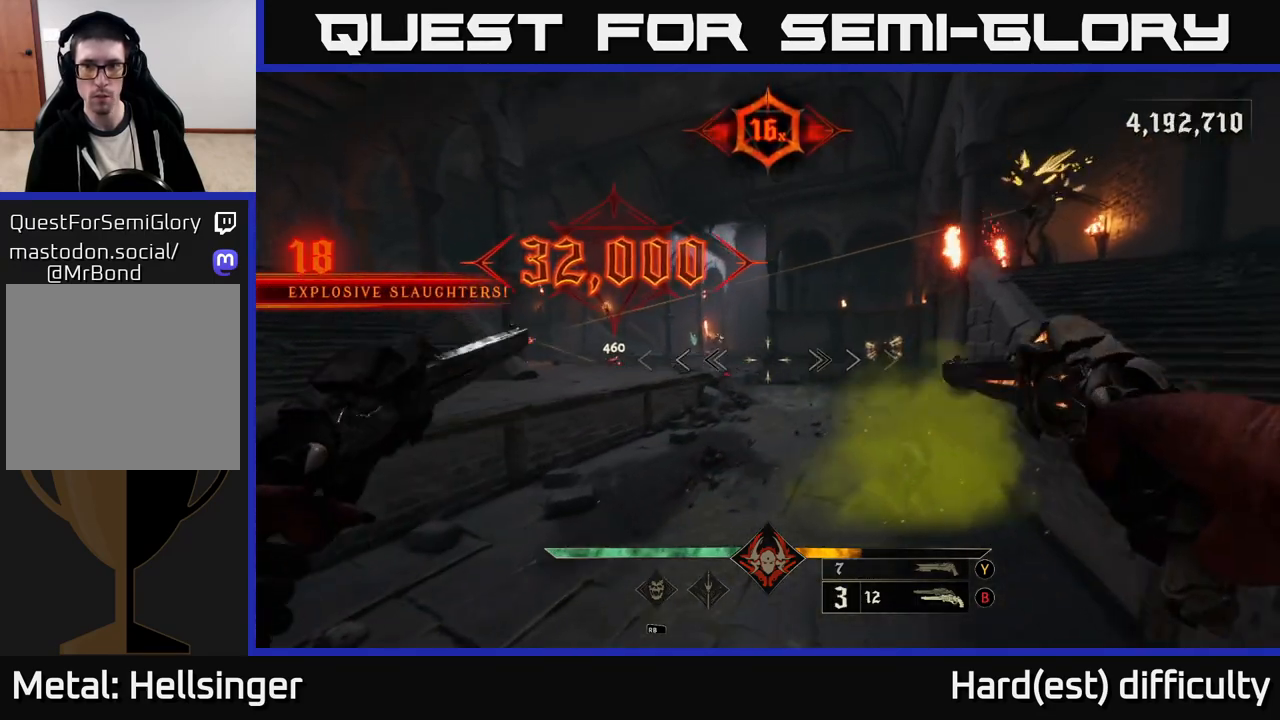
{"buttons": ["L2", "R2"], "left_stick": "up-right", "right_stick": "up-right", "events": [[33, "A", "up"], [200, "right_stick", "up-right"], [233, "left_stick", "up-right"], [417, "R2", "down"], [500, "L2", "down"]]}
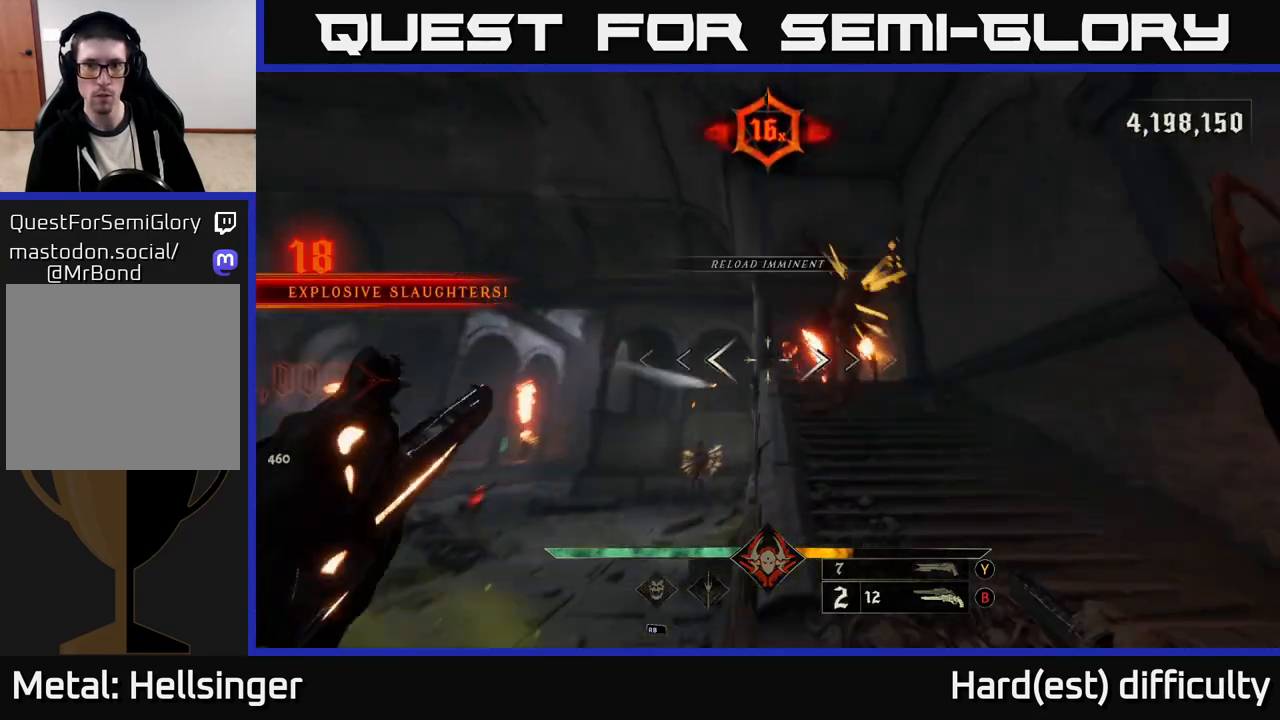
{"buttons": [], "left_stick": "up-left", "right_stick": "center", "events": [[33, "R2", "up"], [67, "right_stick", "left"], [100, "L2", "up"], [183, "right_stick", "down-left"], [300, "right_stick", "center"], [350, "left_stick", "up-left"], [350, "right_stick", "left"], [367, "R2", "down"], [467, "R2", "up"], [500, "right_stick", "center"]]}
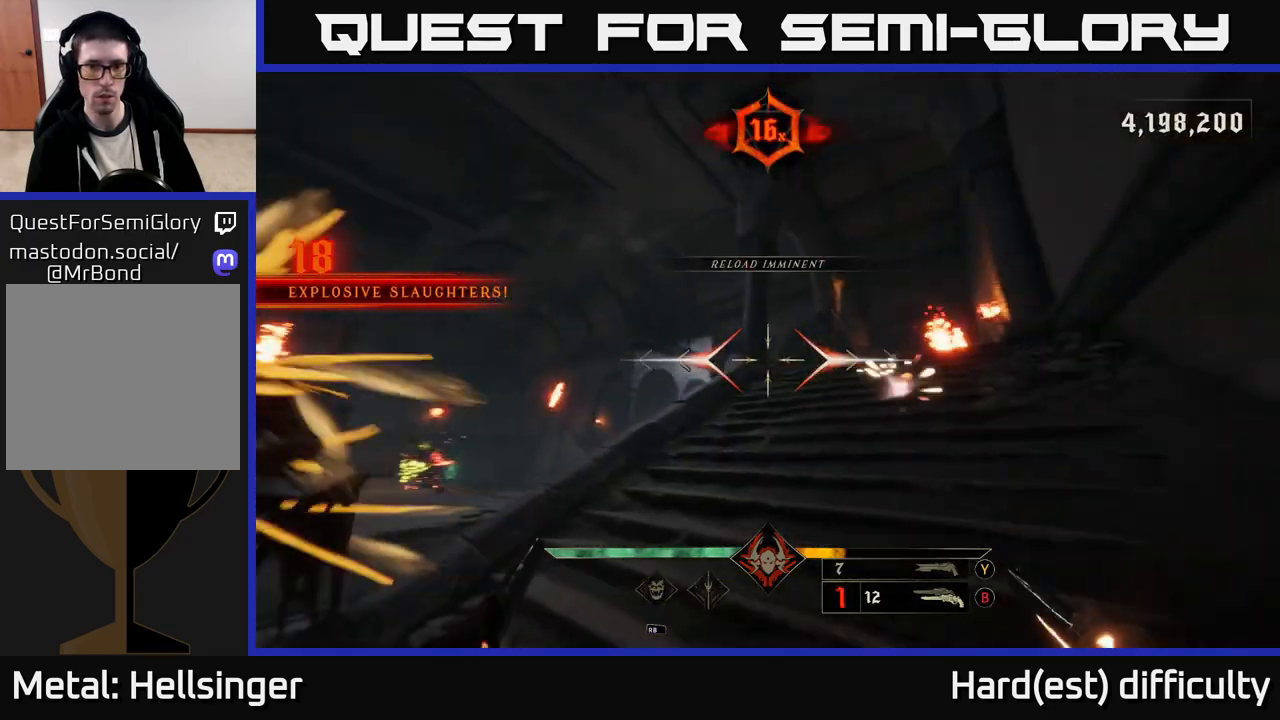
{"buttons": ["A"], "left_stick": "up-left", "right_stick": "center", "events": [[33, "L2", "down"], [117, "Y", "down"], [150, "L2", "up"], [217, "Y", "up"], [350, "right_stick", "up-right"], [417, "A", "down"], [433, "right_stick", "center"]]}
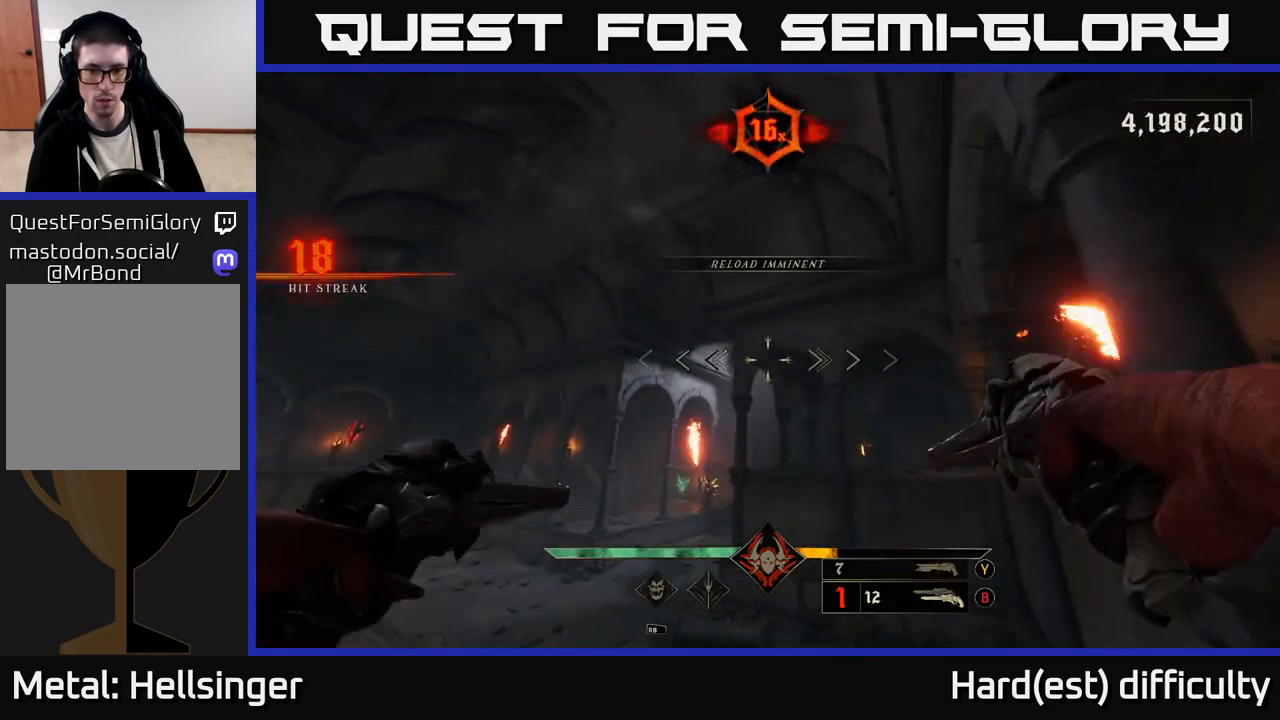
{"buttons": [], "left_stick": "up-left", "right_stick": "down-right", "events": [[17, "A", "up"], [83, "left_stick", "up"], [133, "right_stick", "down"], [183, "right_stick", "down-right"], [450, "left_stick", "up-left"]]}
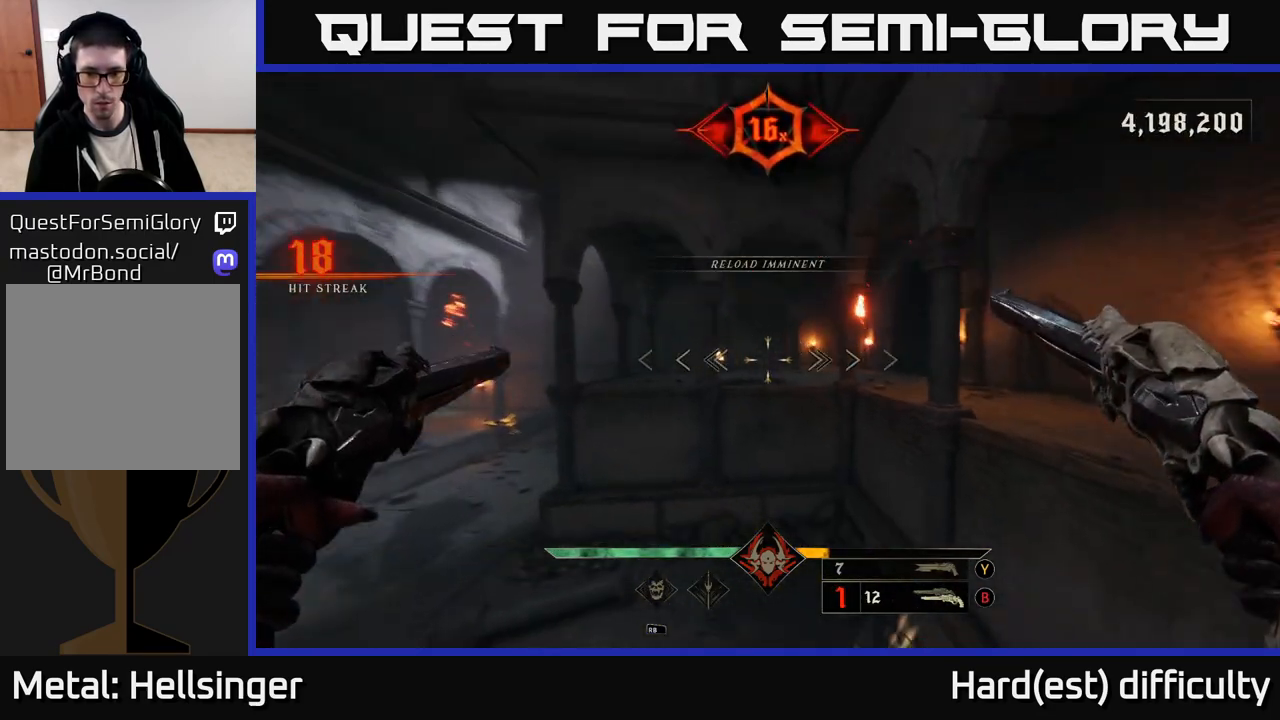
{"buttons": ["L2"], "left_stick": "down-left", "right_stick": "up-right", "events": [[67, "left_stick", "left"], [400, "R2", "down"], [483, "right_stick", "up-right"], [500, "L2", "down"], [500, "R2", "up"], [500, "left_stick", "down-left"]]}
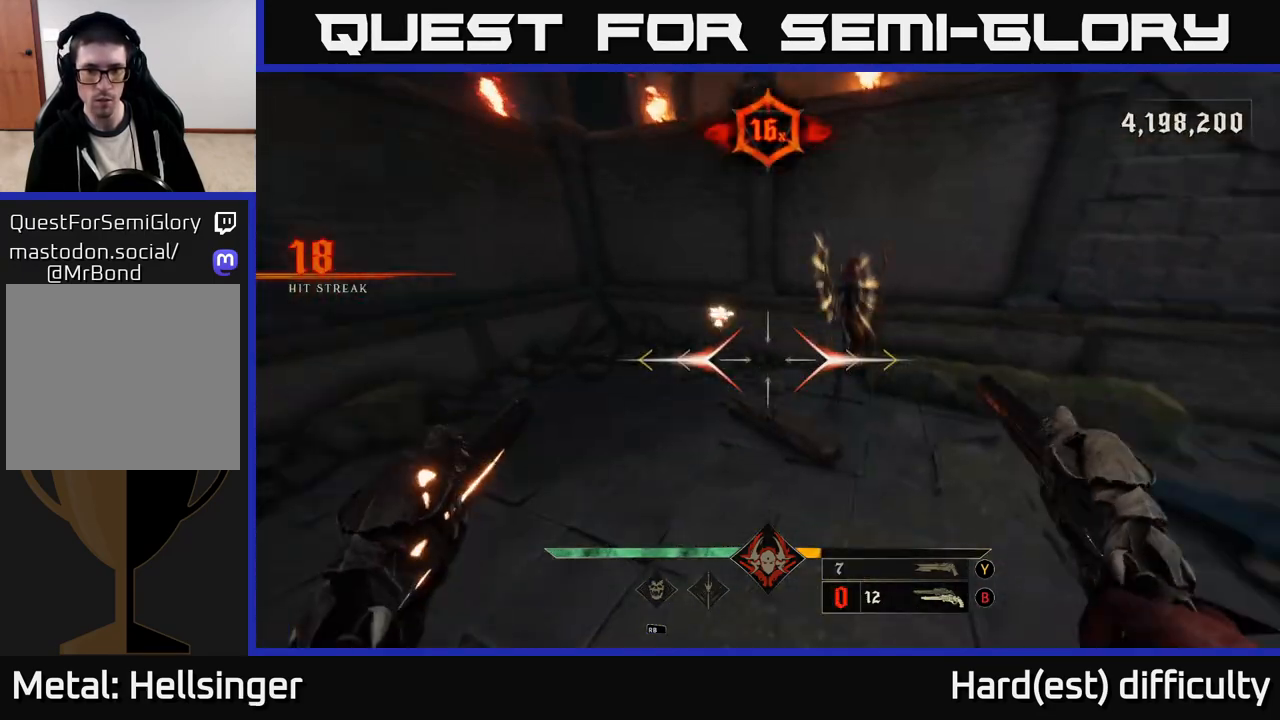
{"buttons": [], "left_stick": "up", "right_stick": "right", "events": [[100, "L2", "up"], [100, "left_stick", "down"], [217, "right_stick", "center"], [250, "Y", "down"], [317, "Y", "up"], [383, "left_stick", "right"], [467, "right_stick", "right"], [483, "left_stick", "up"]]}
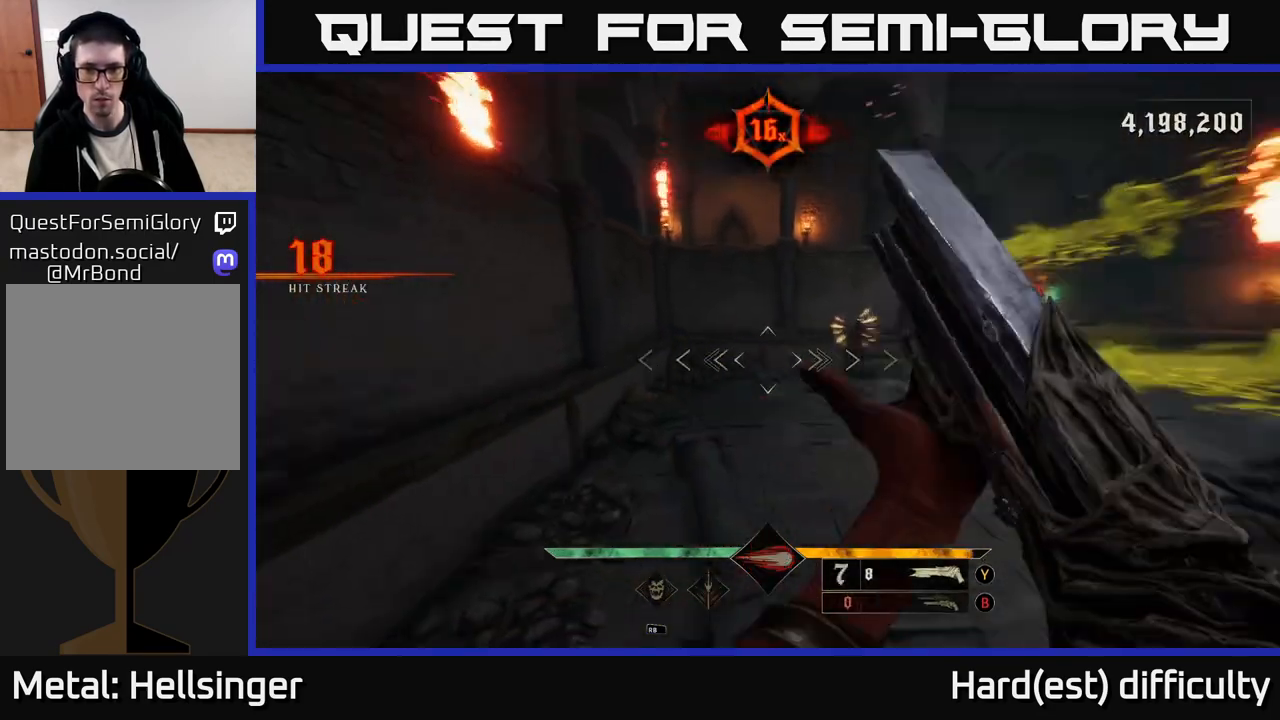
{"buttons": ["L2"], "left_stick": "down", "right_stick": "center", "events": [[150, "right_stick", "center"], [267, "left_stick", "right"], [300, "right_stick", "up-right"], [317, "left_stick", "down"], [367, "R2", "down"], [383, "L2", "down"], [450, "right_stick", "center"], [467, "R2", "up"]]}
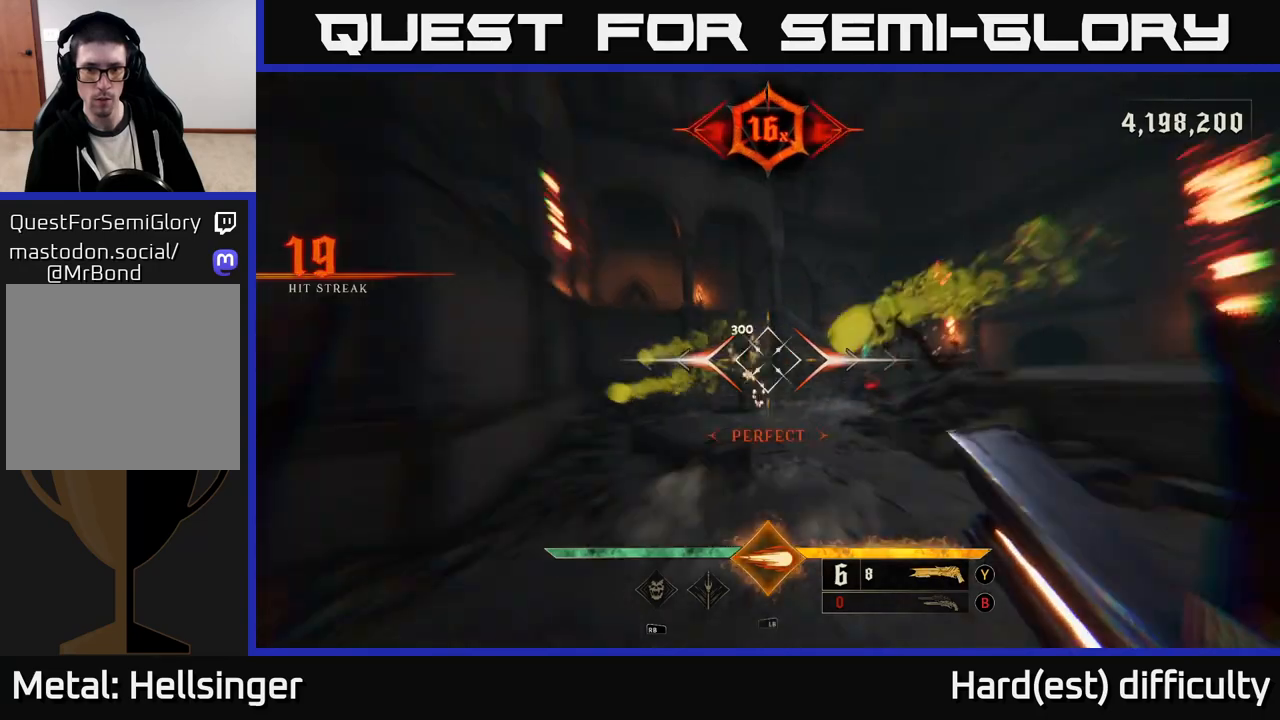
{"buttons": [], "left_stick": "down-right", "right_stick": "down-left", "events": [[17, "L2", "up"], [183, "left_stick", "down-right"], [250, "A", "down"], [283, "A", "up"], [483, "right_stick", "down-left"]]}
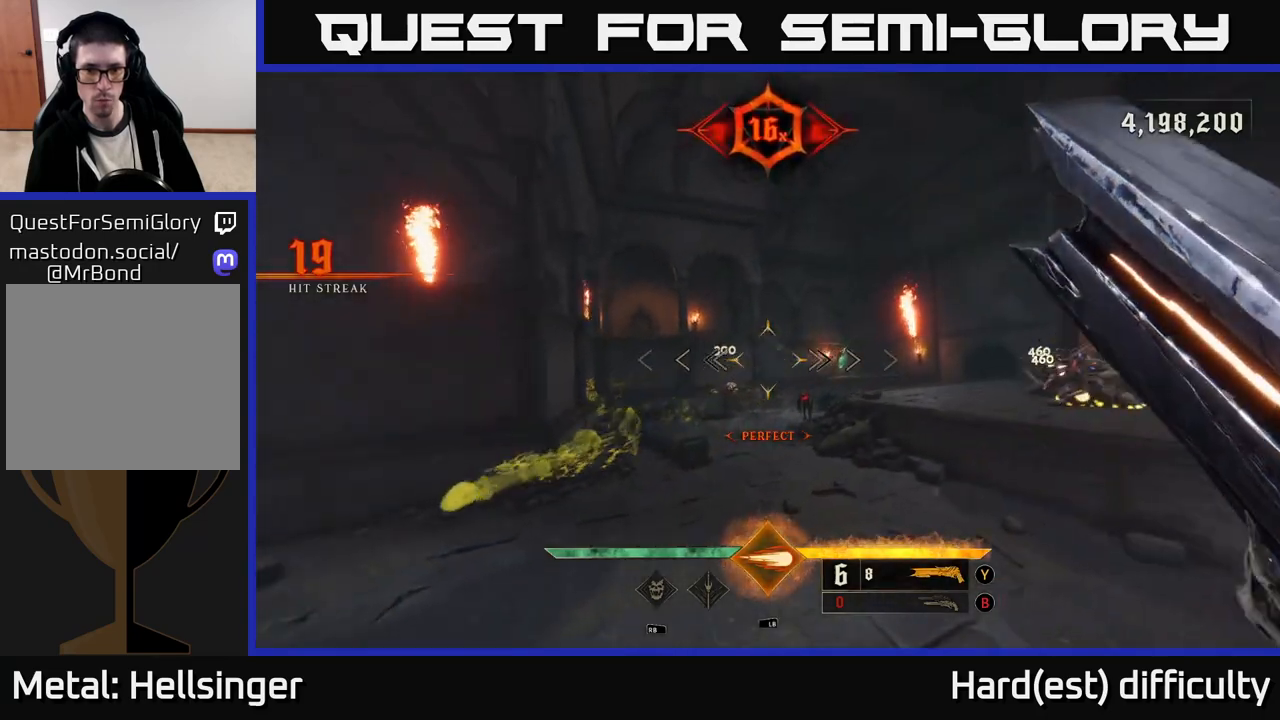
{"buttons": [], "left_stick": "down-right", "right_stick": "center", "events": [[117, "right_stick", "center"], [250, "right_stick", "left"], [350, "L1", "down"], [367, "right_stick", "center"], [383, "L2", "down"], [400, "L2", "up"], [417, "L1", "up"]]}
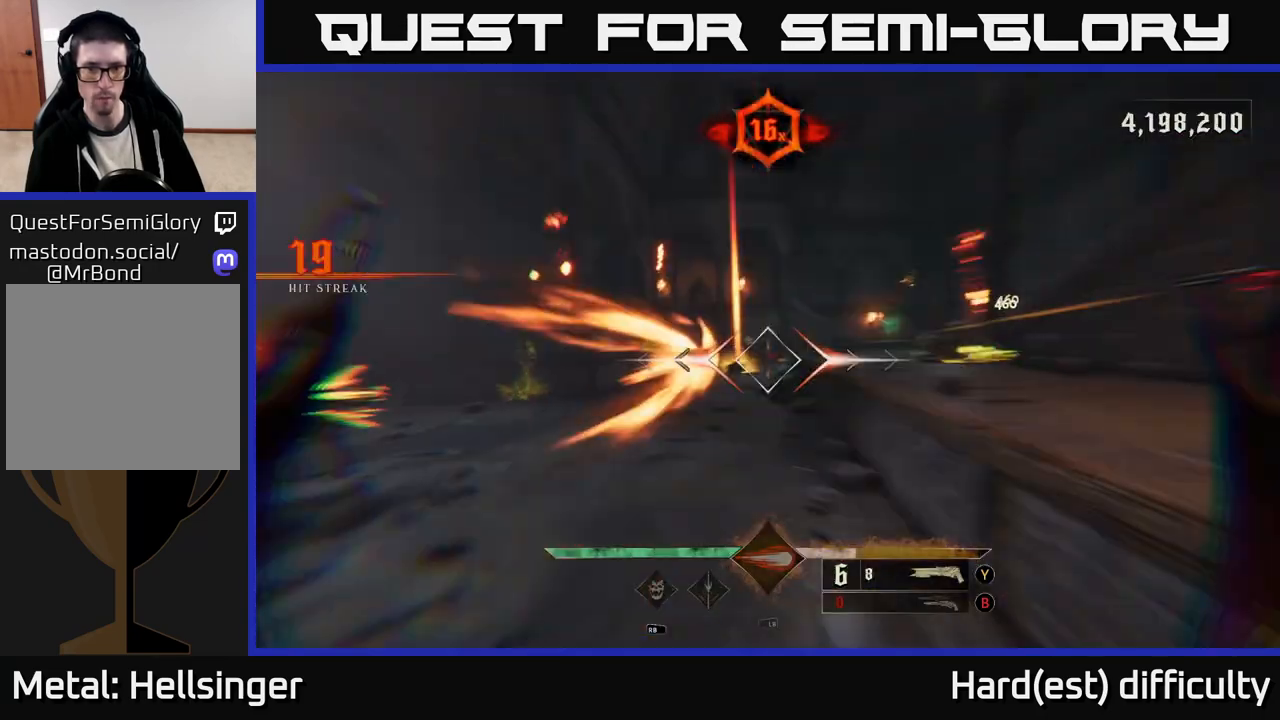
{"buttons": [], "left_stick": "right", "right_stick": "center", "events": [[250, "L2", "down"], [267, "A", "down"], [383, "A", "up"], [383, "L2", "up"], [467, "left_stick", "right"]]}